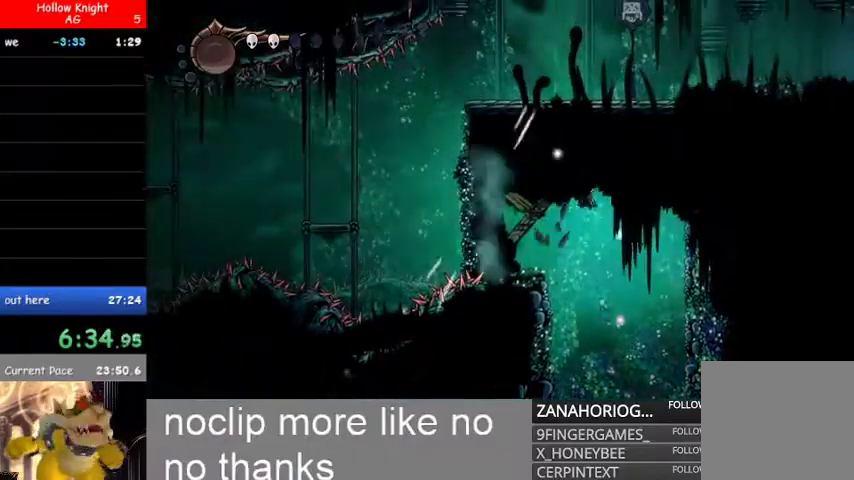
Gameplay with a controller (Xbox layout); each line is a JSON object with the inputs held at the frame after it. "events" lists button and stick changes between this image and that frame as [ms after this image, input, new state], when the widget could be followed in between.
{"buttons": [], "left_stick": "up", "right_stick": "center", "events": [[33, "R2", "up"], [200, "left_stick", "up"], [233, "B", "up"], [233, "R2", "down"], [433, "R2", "up"]]}
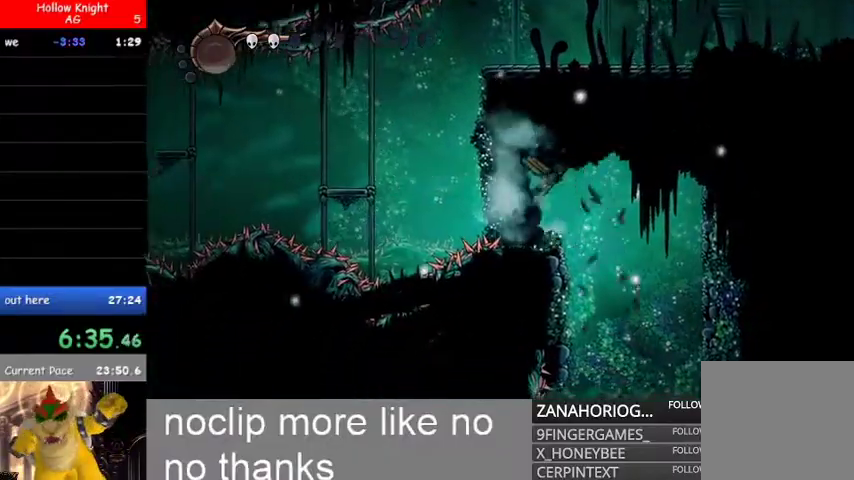
{"buttons": [], "left_stick": "left", "right_stick": "center", "events": [[67, "B", "down"], [167, "R2", "down"], [267, "B", "up"], [300, "R2", "up"], [433, "left_stick", "center"], [500, "left_stick", "left"]]}
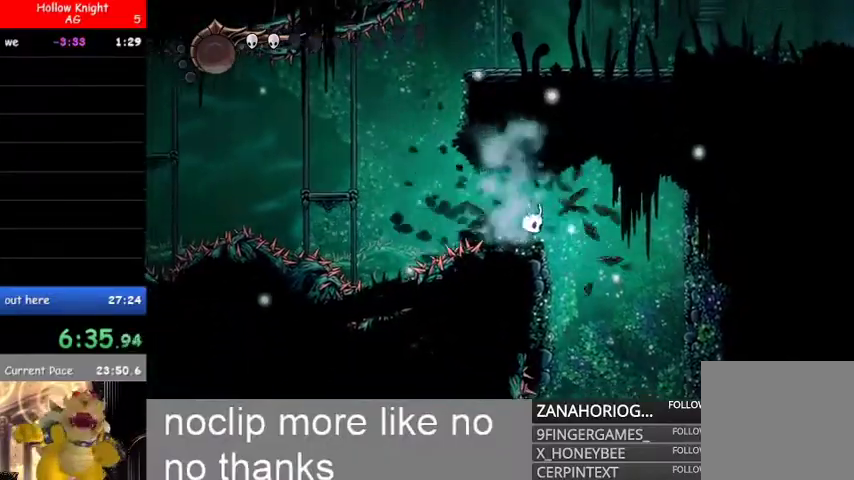
{"buttons": ["B"], "left_stick": "right", "right_stick": "center", "events": [[67, "B", "down"], [400, "left_stick", "right"]]}
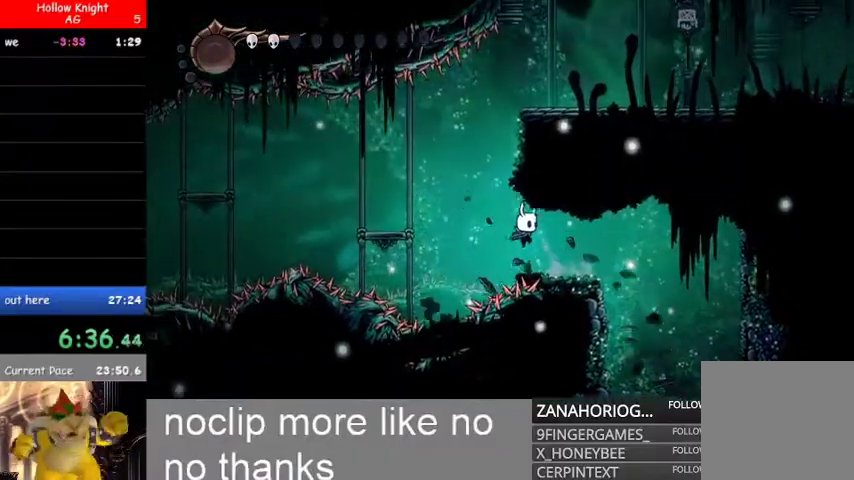
{"buttons": ["B"], "left_stick": "left", "right_stick": "center", "events": [[67, "B", "up"], [300, "left_stick", "left"], [433, "B", "down"]]}
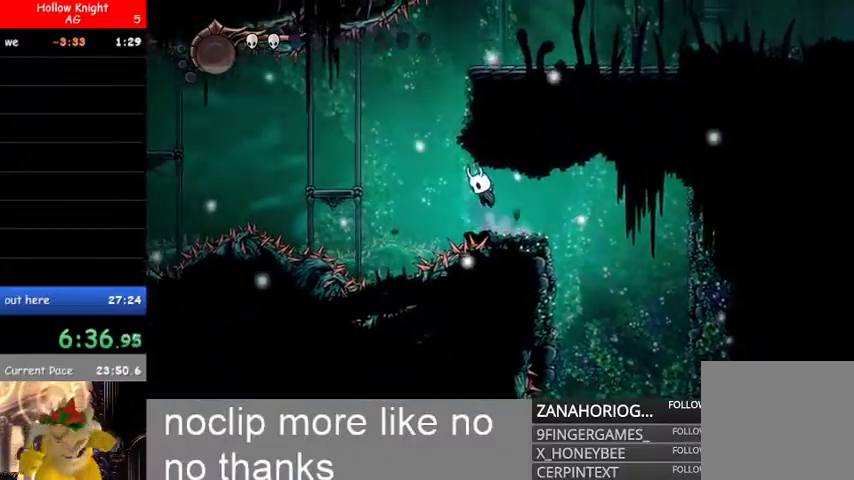
{"buttons": [], "left_stick": "center", "right_stick": "center", "events": [[233, "left_stick", "right"], [467, "B", "up"], [500, "left_stick", "center"]]}
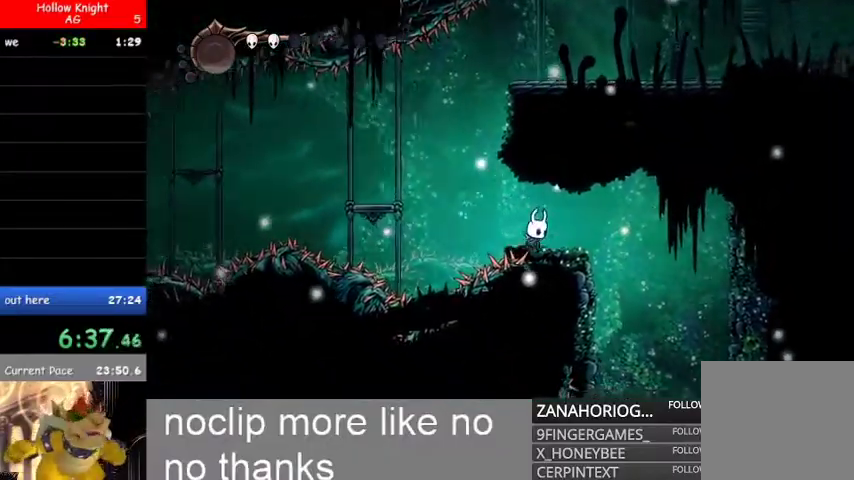
{"buttons": [], "left_stick": "right", "right_stick": "center", "events": [[67, "B", "down"], [67, "left_stick", "right"], [200, "left_stick", "left"], [300, "B", "up"], [367, "left_stick", "right"]]}
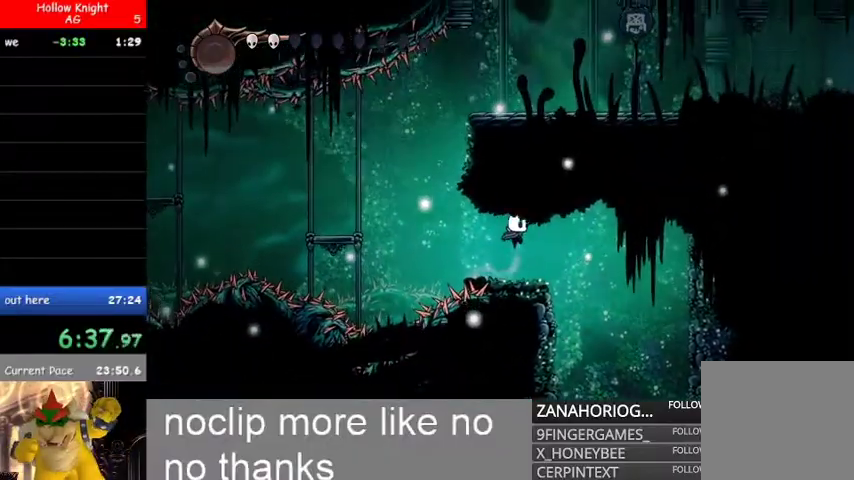
{"buttons": [], "left_stick": "center", "right_stick": "center", "events": [[33, "left_stick", "left"], [233, "B", "down"], [500, "B", "up"], [500, "left_stick", "center"]]}
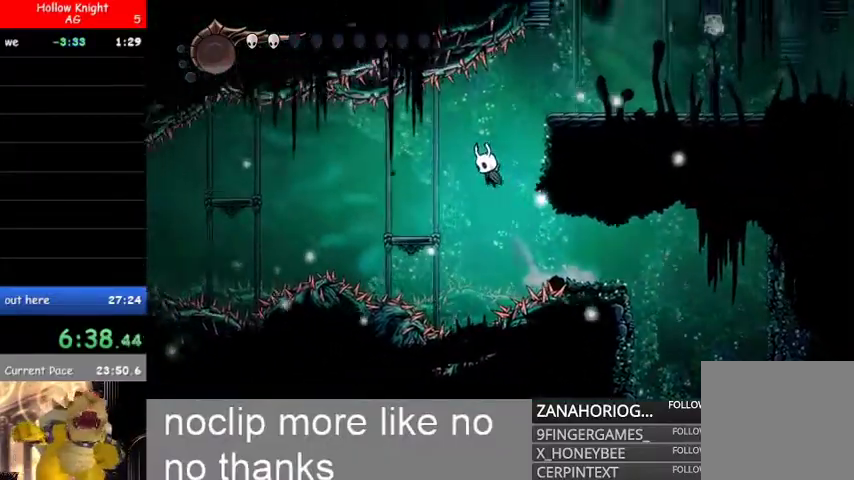
{"buttons": ["L1"], "left_stick": "right", "right_stick": "center"}
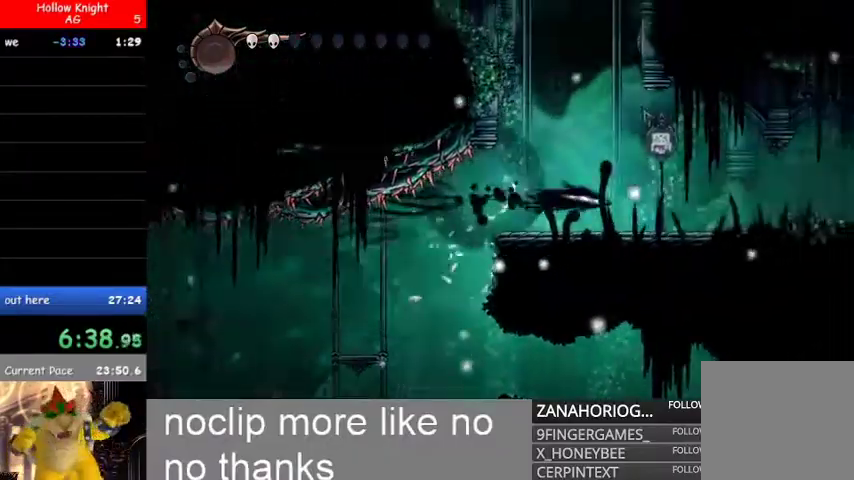
{"buttons": ["L1"], "left_stick": "right", "right_stick": "center", "events": [[100, "L1", "up"], [167, "L1", "down"], [367, "L1", "up"], [433, "L1", "down"]]}
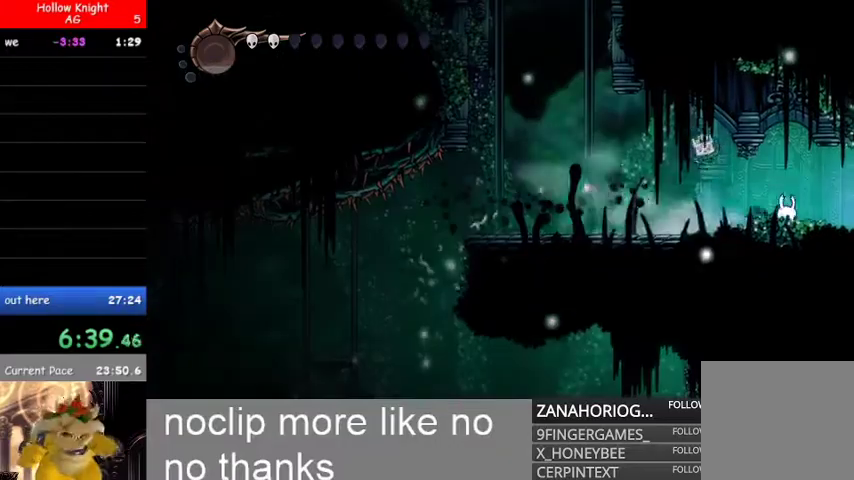
{"buttons": ["L1"], "left_stick": "right", "right_stick": "center", "events": [[67, "L1", "up"], [133, "L1", "down"], [300, "L1", "up"], [367, "L1", "down"]]}
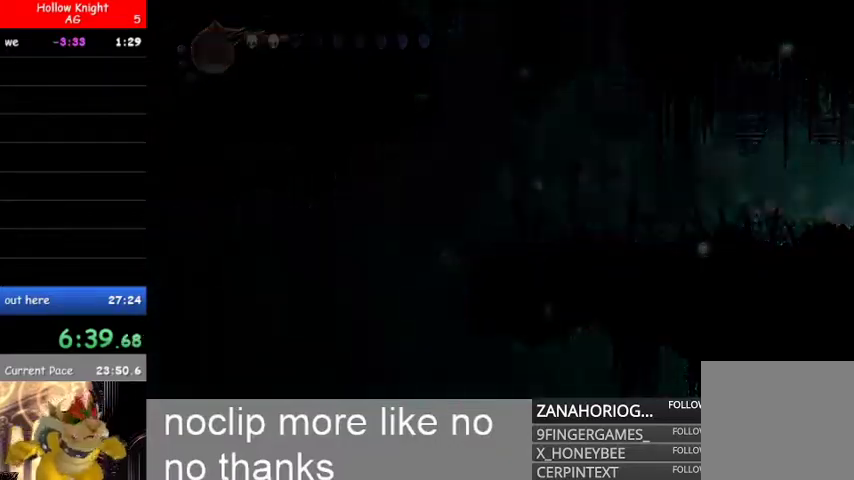
{"buttons": ["L1"], "left_stick": "right", "right_stick": "center", "events": [[33, "L1", "up"], [133, "L1", "down"], [300, "L1", "up"], [400, "L1", "down"]]}
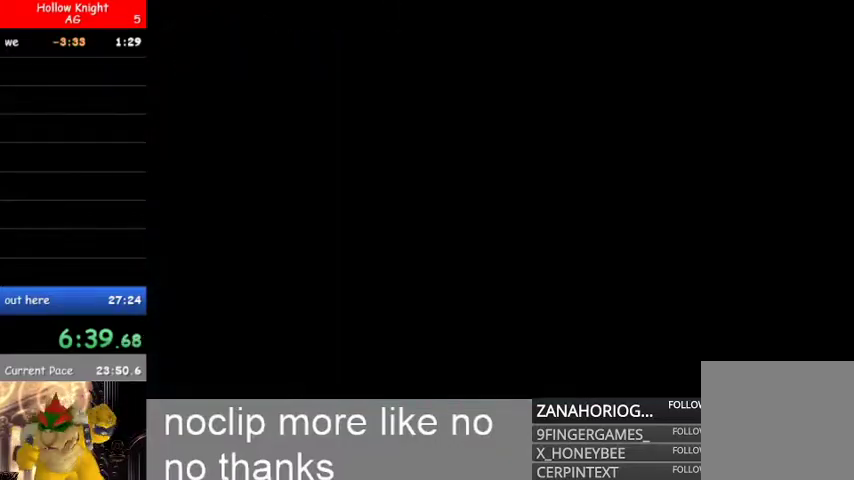
{"buttons": ["L1"], "left_stick": "right", "right_stick": "center", "events": [[33, "L1", "up"], [133, "L1", "down"], [300, "L1", "up"], [400, "L1", "down"]]}
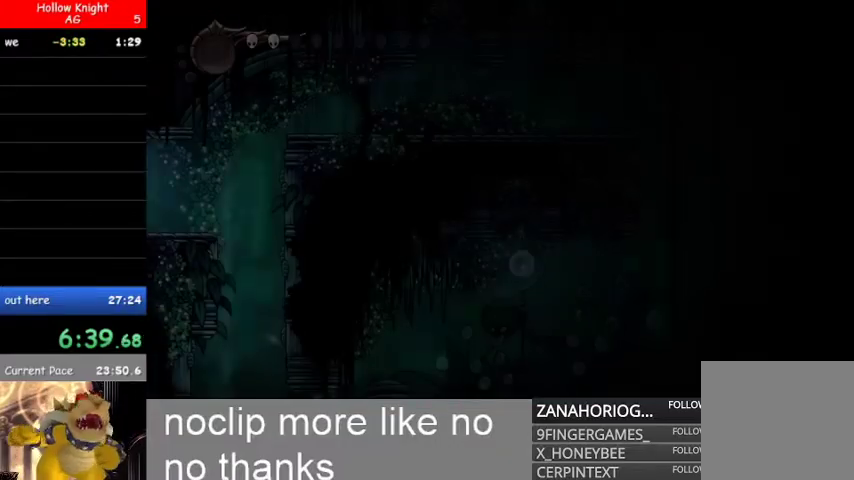
{"buttons": [], "left_stick": "right", "right_stick": "center", "events": [[33, "L1", "up"], [133, "L1", "down"], [267, "L1", "up"]]}
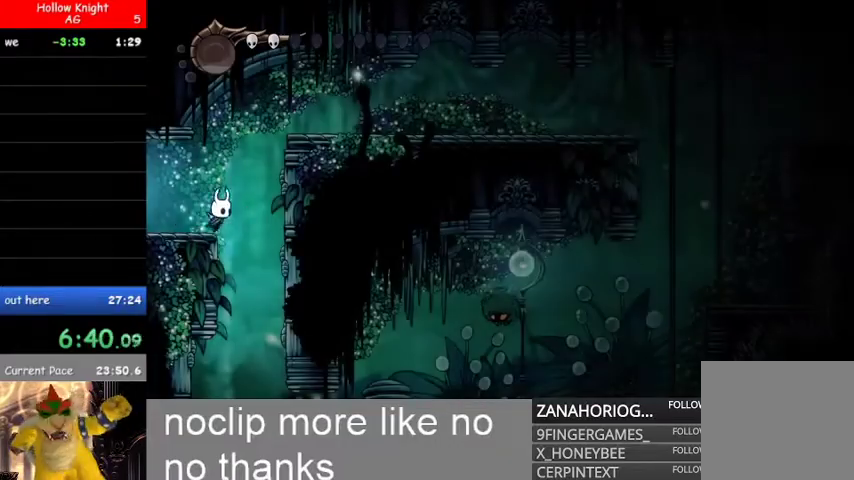
{"buttons": [], "left_stick": "right", "right_stick": "center", "events": [[167, "left_stick", "center"], [400, "left_stick", "right"]]}
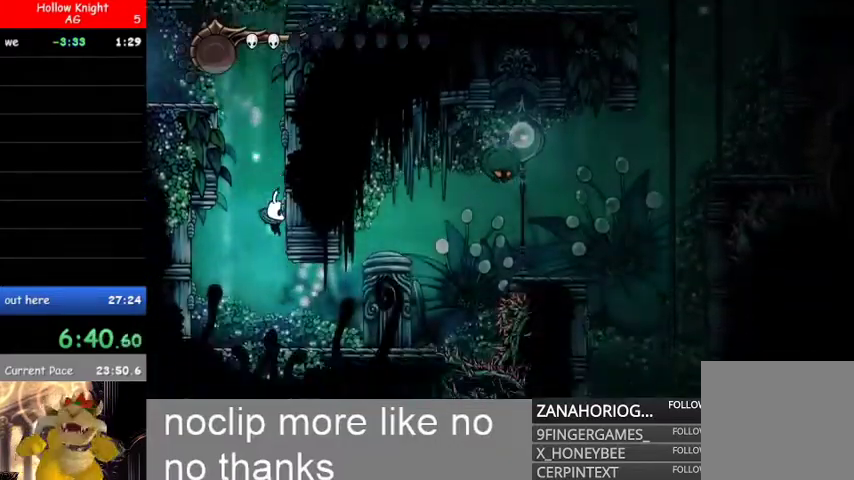
{"buttons": [], "left_stick": "right", "right_stick": "center", "events": []}
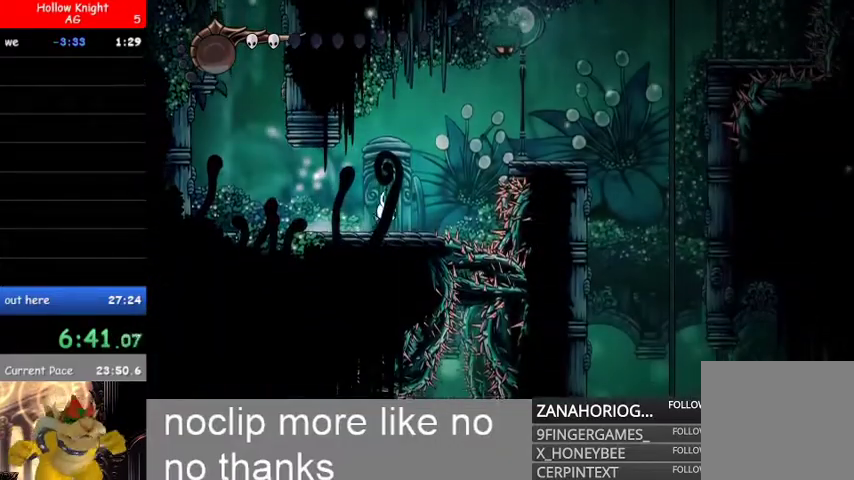
{"buttons": ["B", "R2"], "left_stick": "up-right", "right_stick": "center", "events": [[133, "B", "down"], [300, "left_stick", "up-right"], [467, "R2", "down"]]}
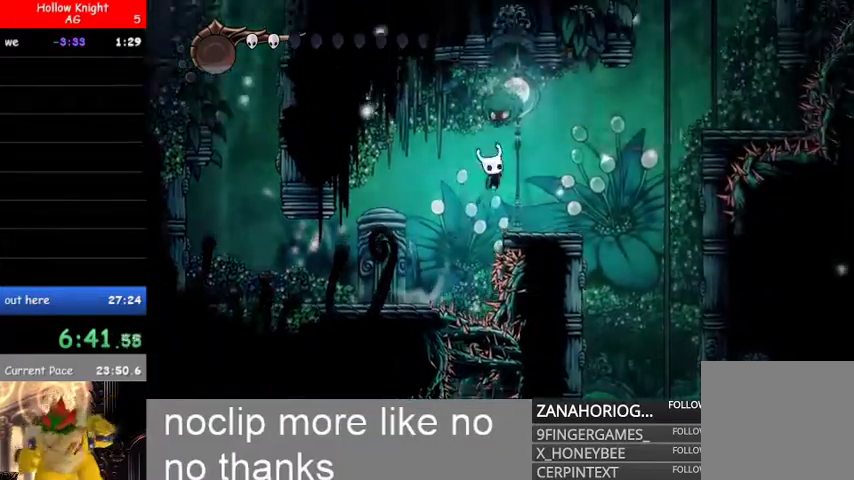
{"buttons": [], "left_stick": "right", "right_stick": "center", "events": [[67, "B", "up"], [67, "left_stick", "right"], [133, "R2", "up"]]}
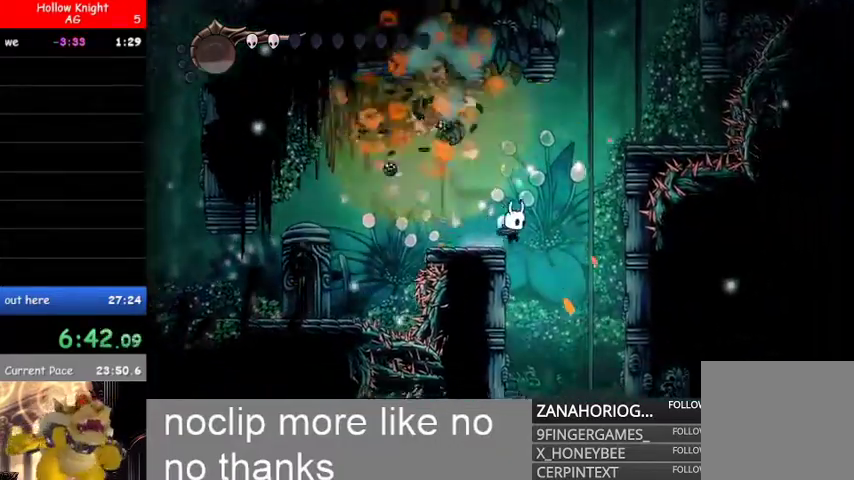
{"buttons": [], "left_stick": "center", "right_stick": "center", "events": [[133, "left_stick", "center"]]}
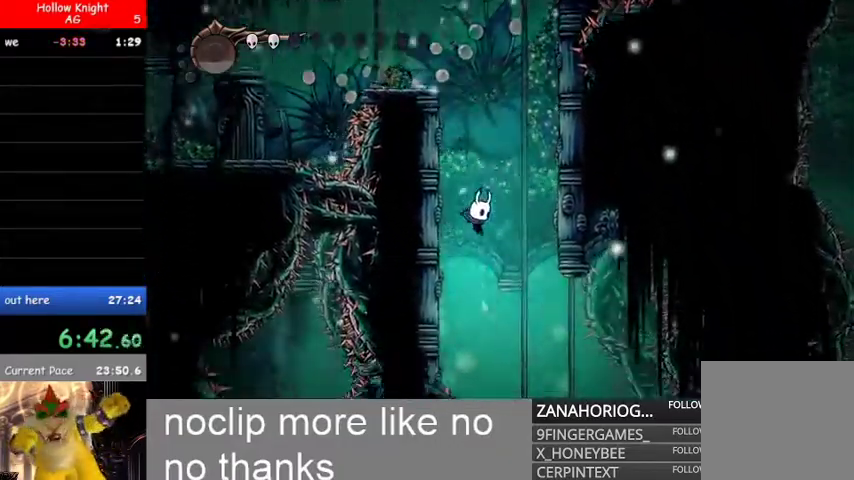
{"buttons": [], "left_stick": "center", "right_stick": "center", "events": [[133, "left_stick", "right"], [200, "left_stick", "center"]]}
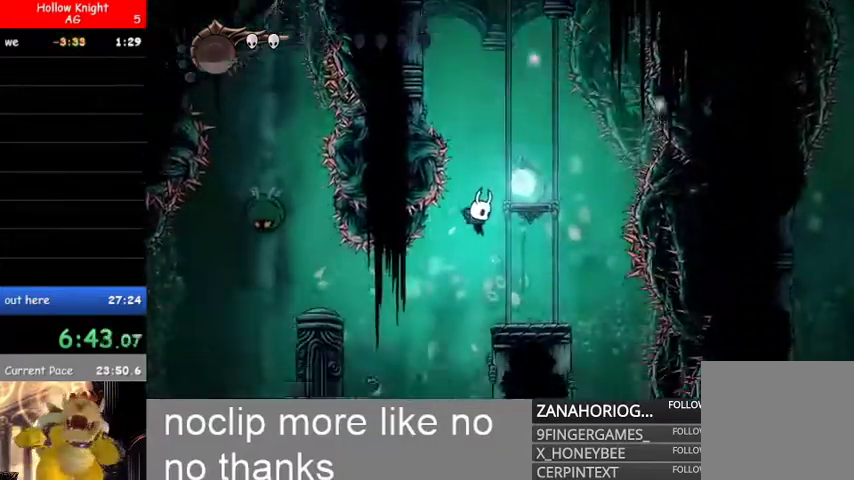
{"buttons": [], "left_stick": "center", "right_stick": "center", "events": [[267, "left_stick", "left"], [400, "left_stick", "center"]]}
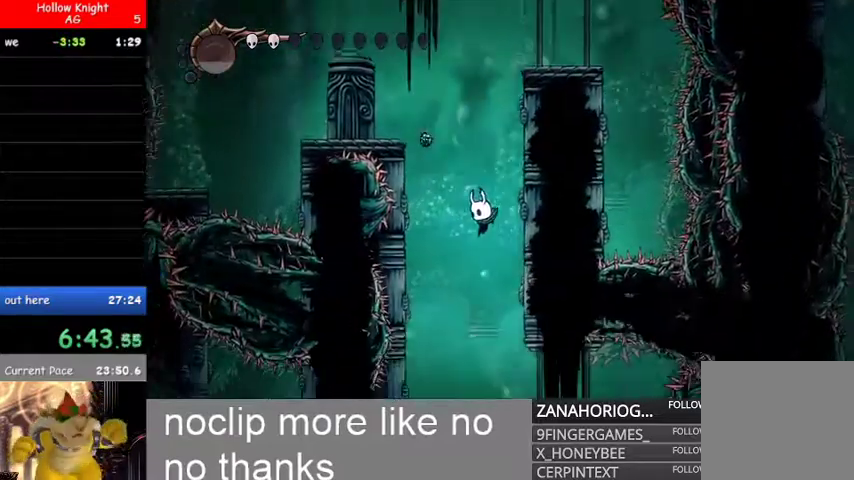
{"buttons": [], "left_stick": "center", "right_stick": "center", "events": []}
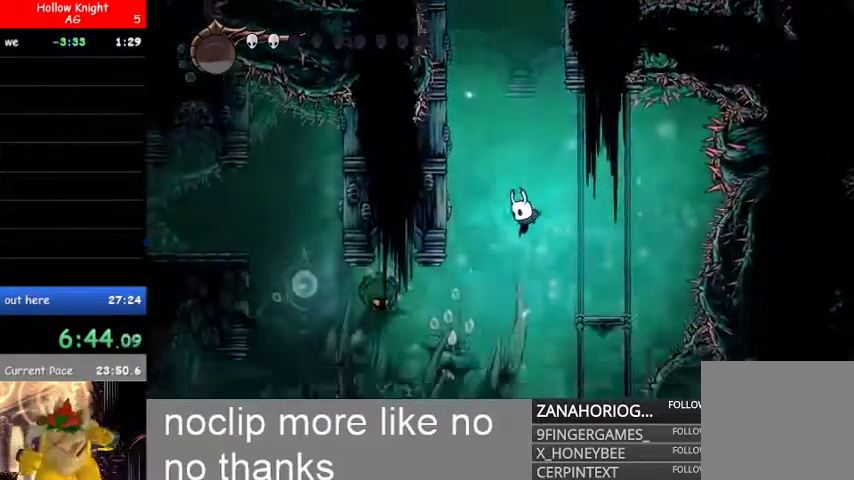
{"buttons": [], "left_stick": "left", "right_stick": "center", "events": [[133, "left_stick", "left"], [300, "L1", "down"], [500, "L1", "up"]]}
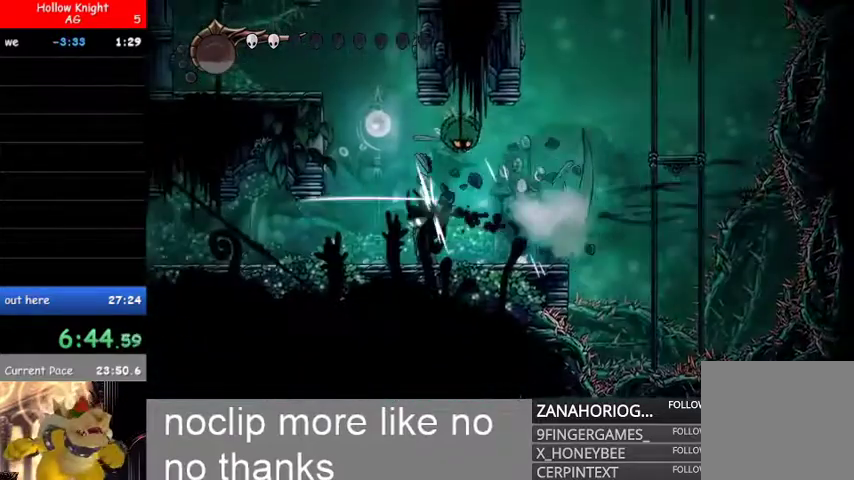
{"buttons": [], "left_stick": "right", "right_stick": "center", "events": [[400, "left_stick", "right"]]}
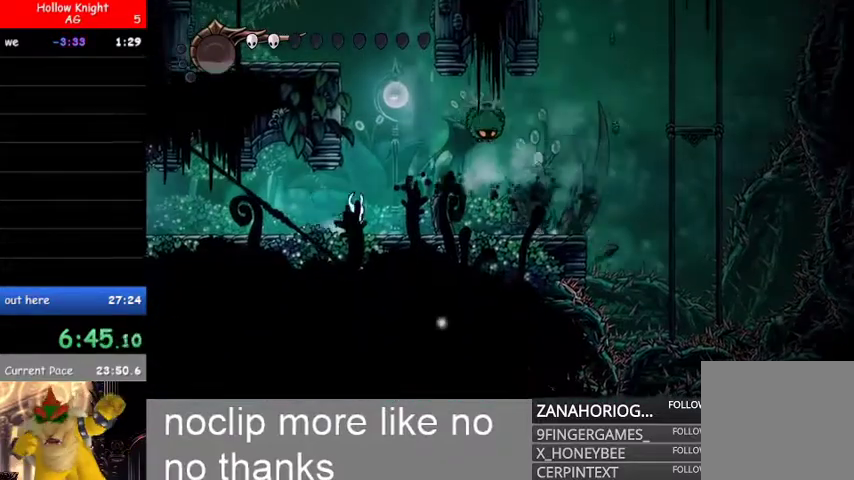
{"buttons": [], "left_stick": "left", "right_stick": "center", "events": [[100, "B", "down"], [167, "left_stick", "center"], [233, "B", "up"], [333, "left_stick", "left"]]}
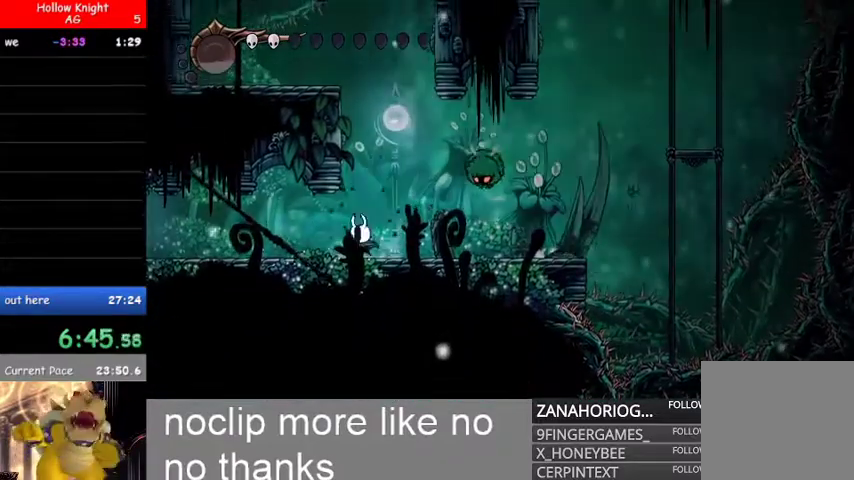
{"buttons": ["X"], "left_stick": "center", "right_stick": "center", "events": [[67, "left_stick", "right"], [200, "X", "down"], [200, "left_stick", "center"]]}
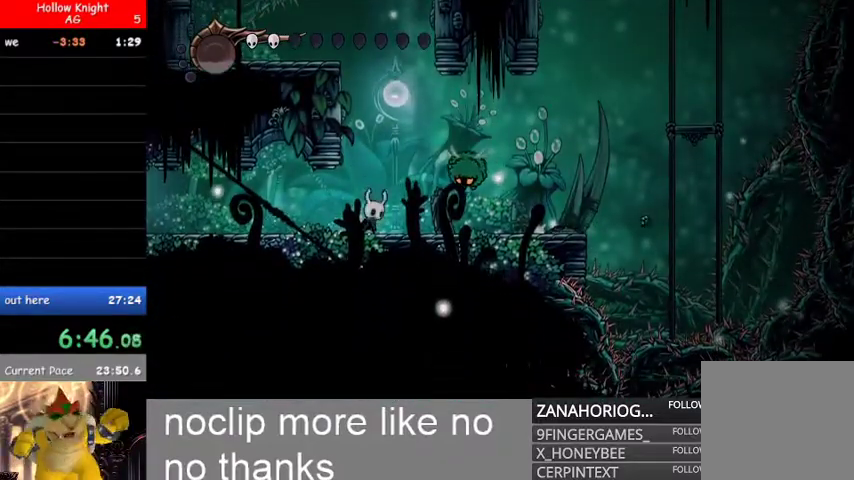
{"buttons": ["X"], "left_stick": "center", "right_stick": "center", "events": []}
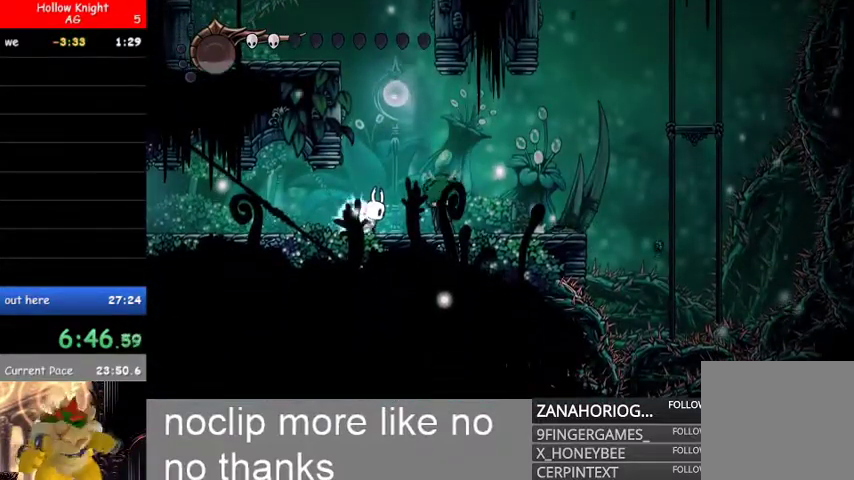
{"buttons": [], "left_stick": "left", "right_stick": "center", "events": [[33, "left_stick", "left"], [100, "X", "up"]]}
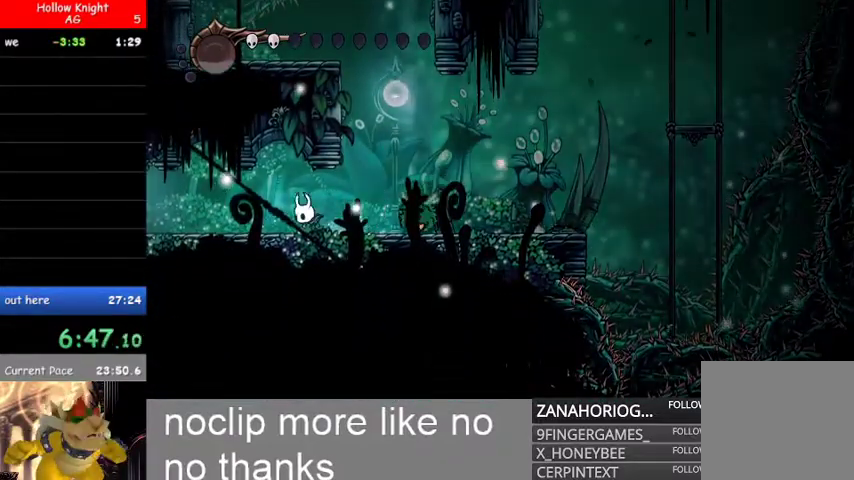
{"buttons": ["X"], "left_stick": "center", "right_stick": "center", "events": [[300, "left_stick", "right"], [367, "X", "down"], [367, "left_stick", "center"]]}
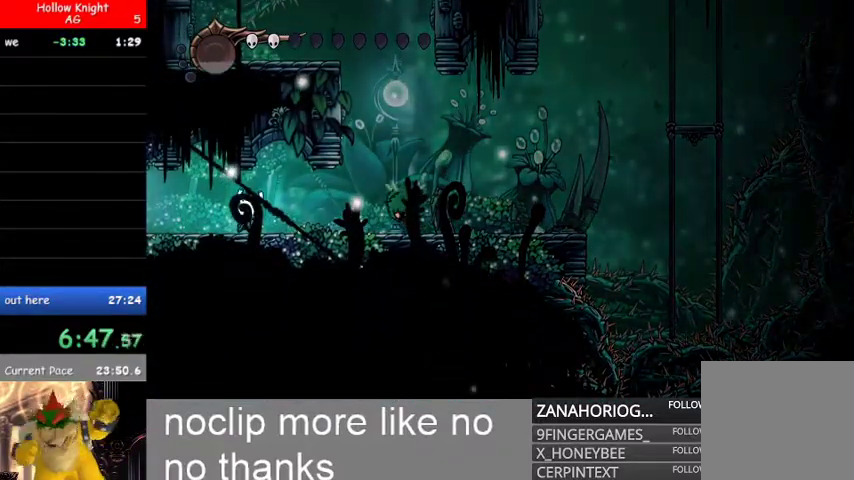
{"buttons": ["X"], "left_stick": "center", "right_stick": "center", "events": []}
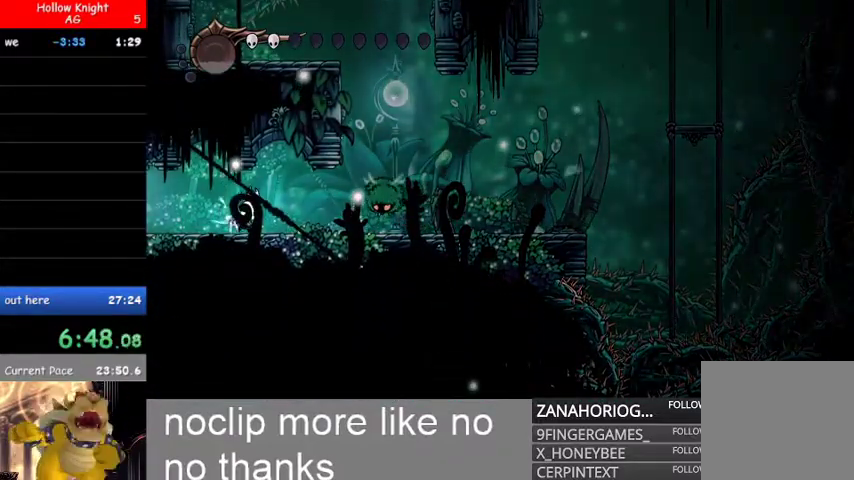
{"buttons": ["X"], "left_stick": "center", "right_stick": "center", "events": []}